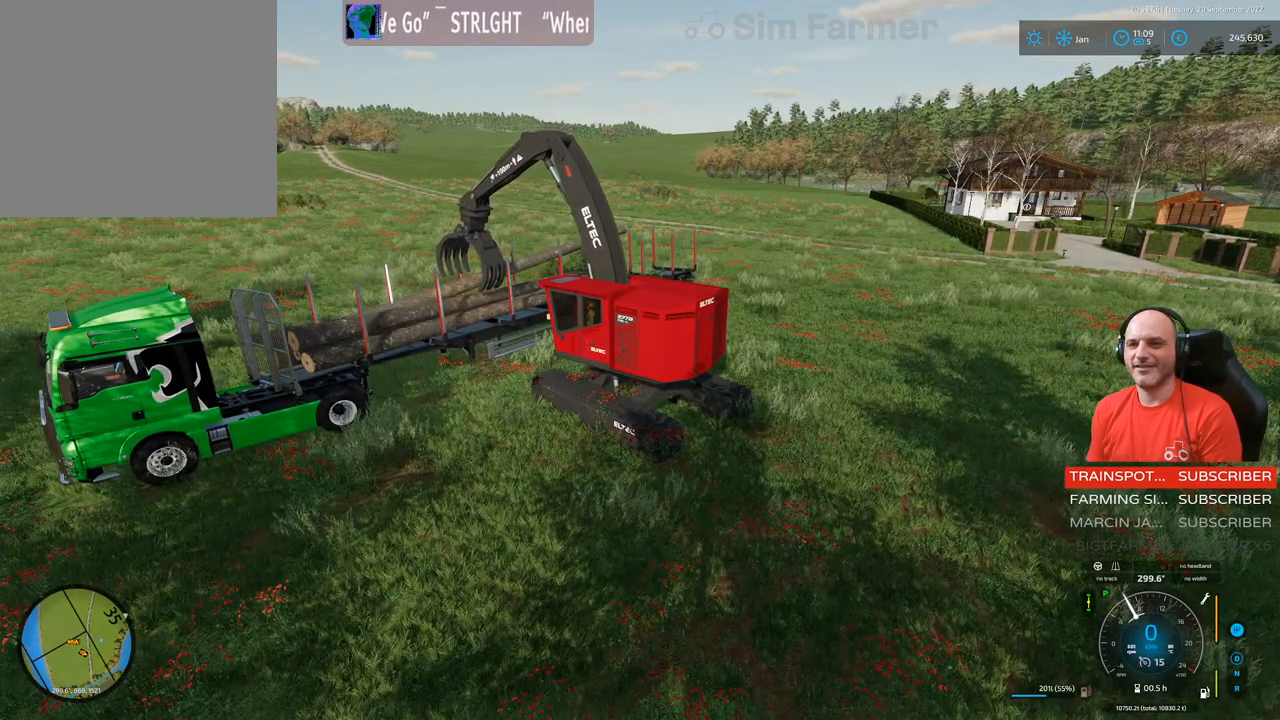
Gameplay with a controller (Xbox layout); each line is a JSON object with the inputs held at the frame after it. "events" lists button and stick changes between this image and that frame as [ms after this image, input, new state], when the widget could be followed in between. Not read: L3.
{"buttons": ["L1"], "left_stick": "center", "right_stick": "center", "events": [[500, "right_stick", "center"]]}
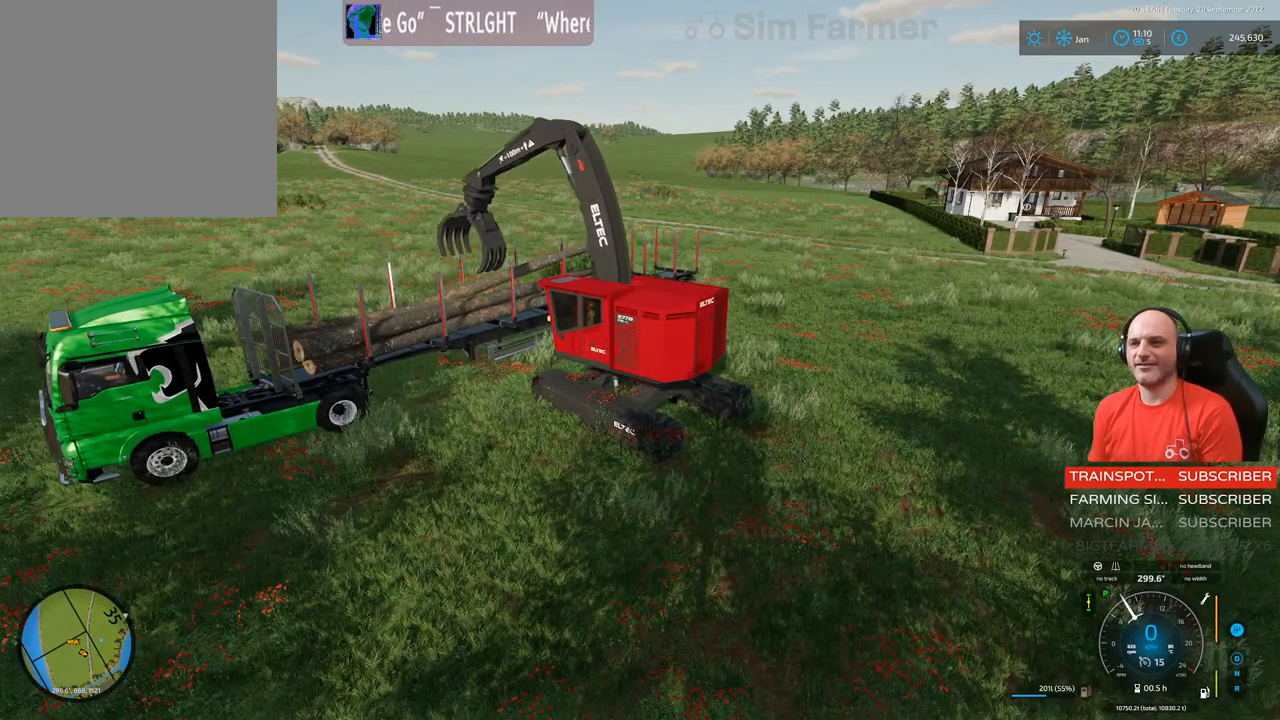
{"buttons": [], "left_stick": "center", "right_stick": "center", "events": [[433, "L1", "up"]]}
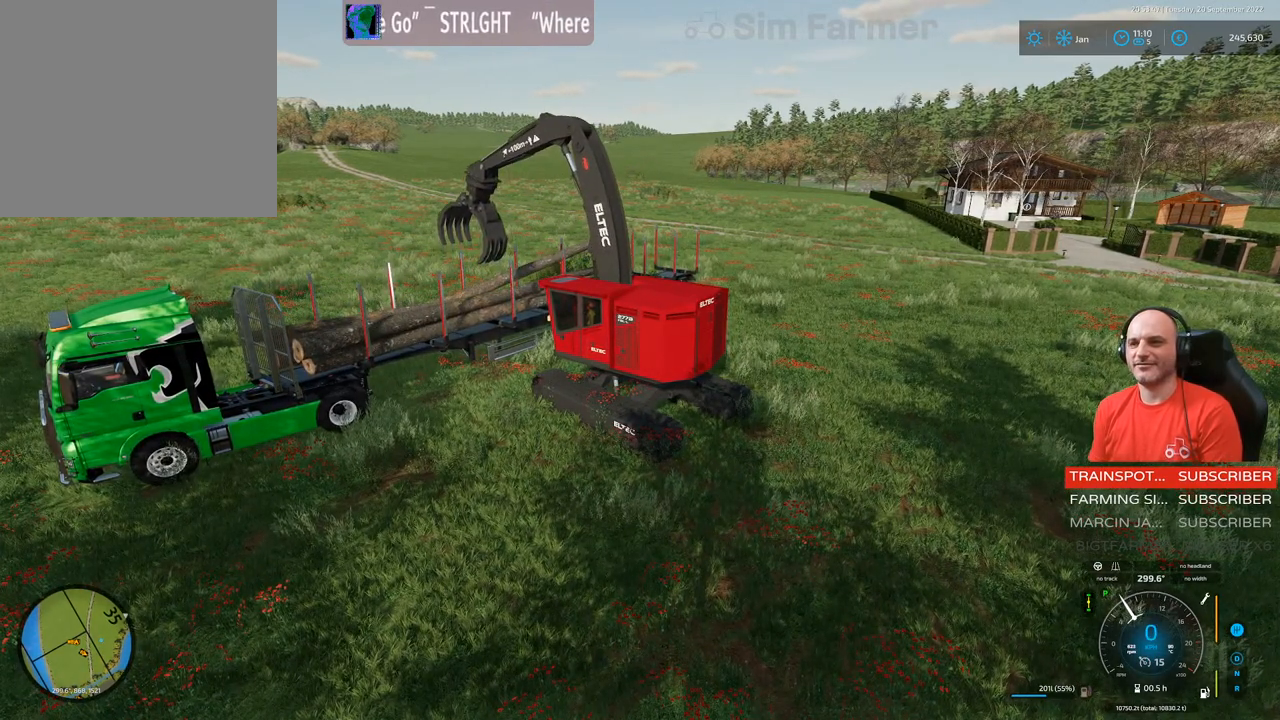
{"buttons": [], "left_stick": "center", "right_stick": "center", "events": []}
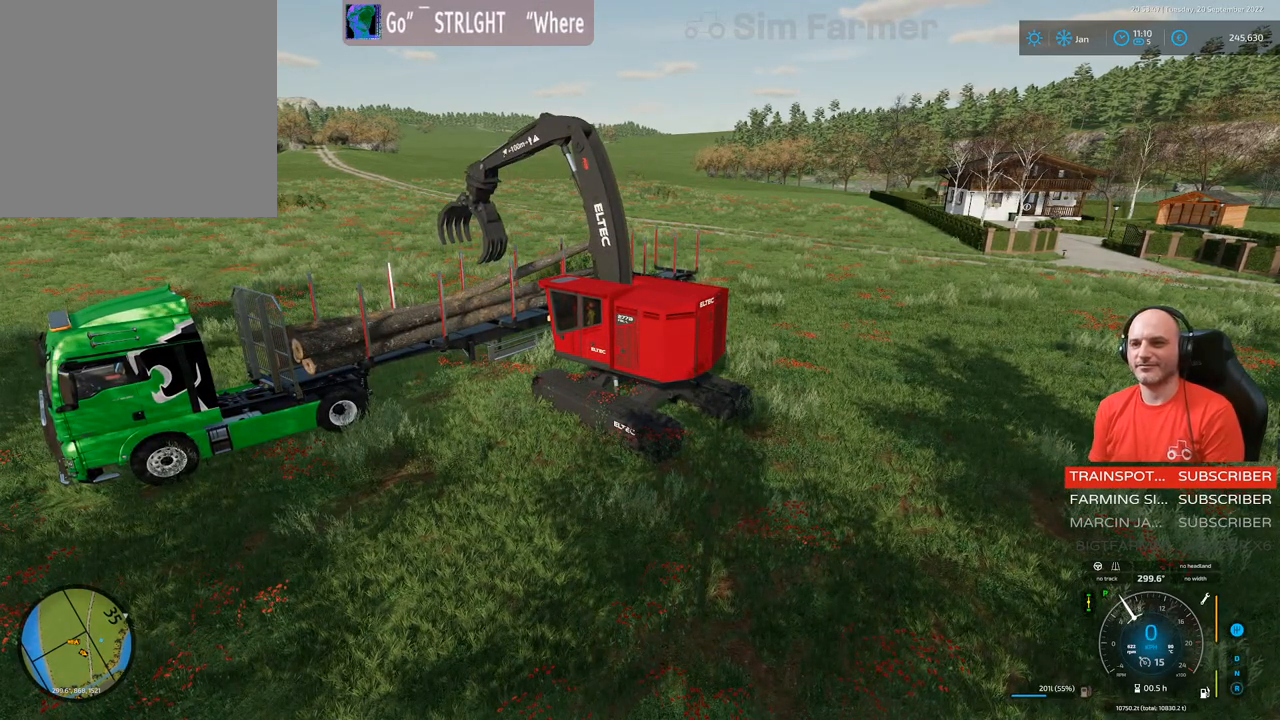
{"buttons": ["R2"], "left_stick": "center", "right_stick": "center", "events": [[50, "L2", "down"], [350, "L2", "up"], [383, "R2", "down"]]}
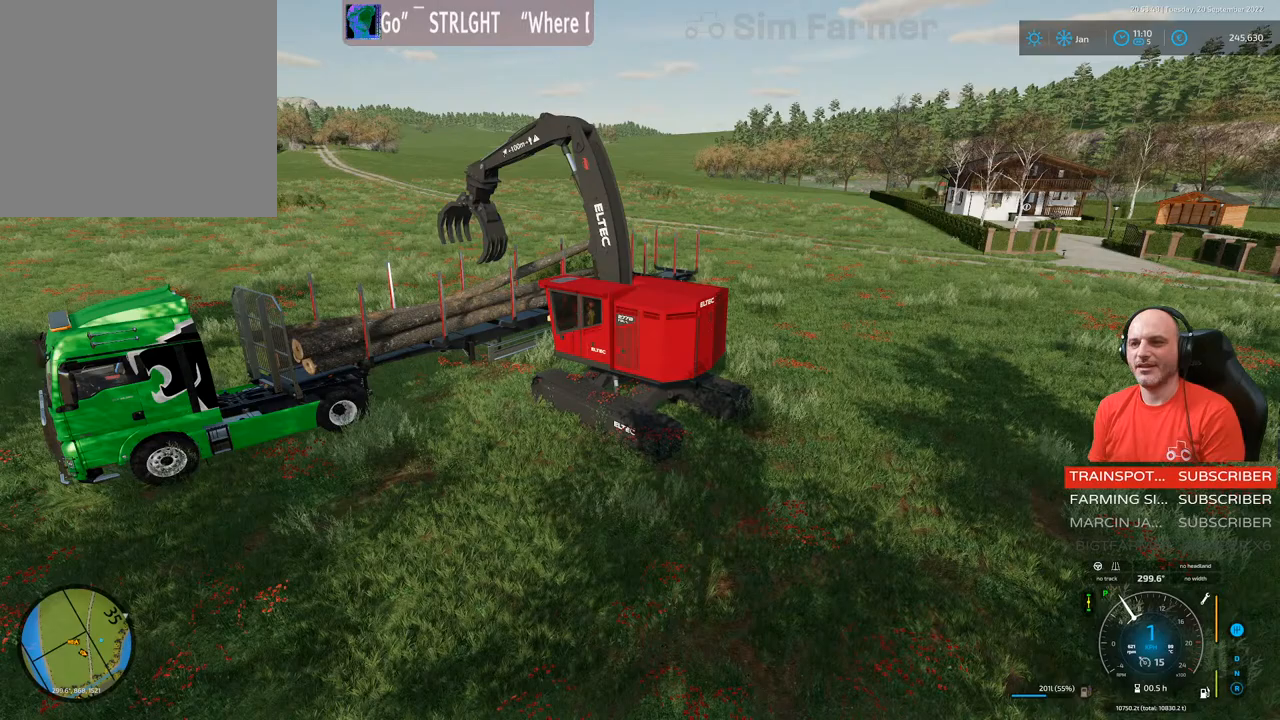
{"buttons": ["R2"], "left_stick": "center", "right_stick": "center", "events": []}
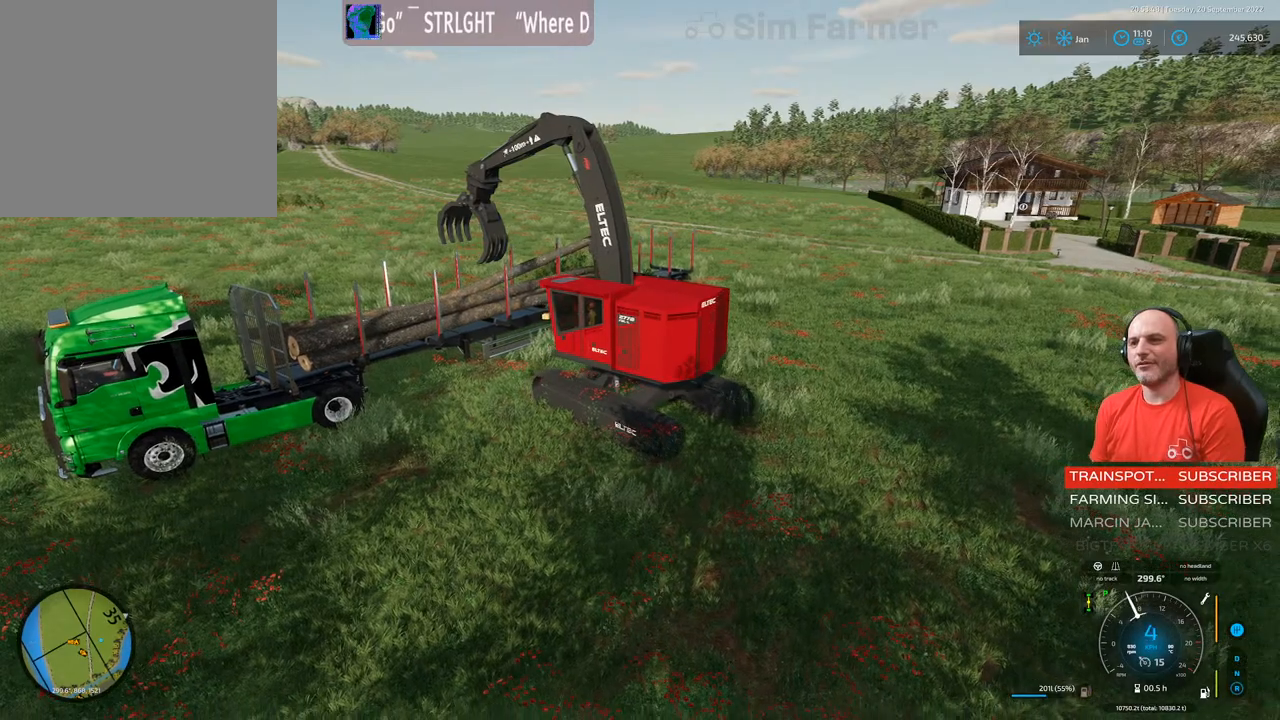
{"buttons": ["R2"], "left_stick": "center", "right_stick": "center", "events": []}
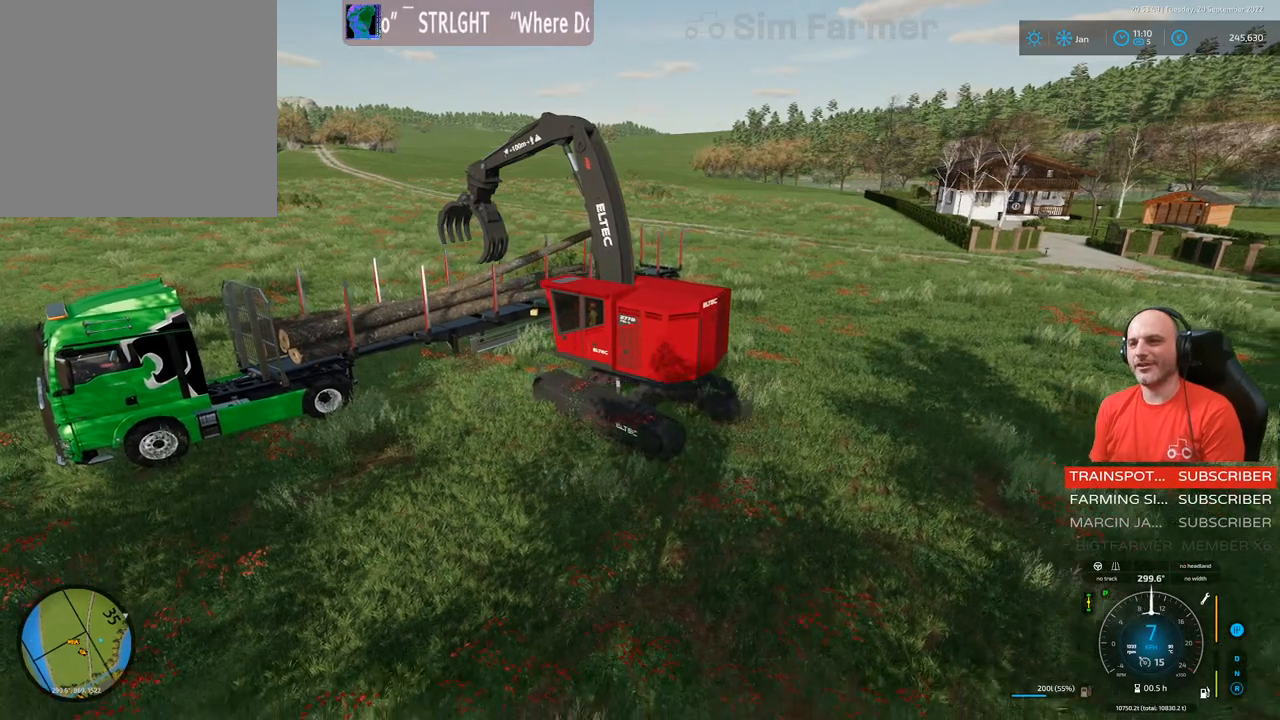
{"buttons": ["R2"], "left_stick": "left", "right_stick": "down-right", "events": [[250, "right_stick", "down-right"], [450, "left_stick", "left"]]}
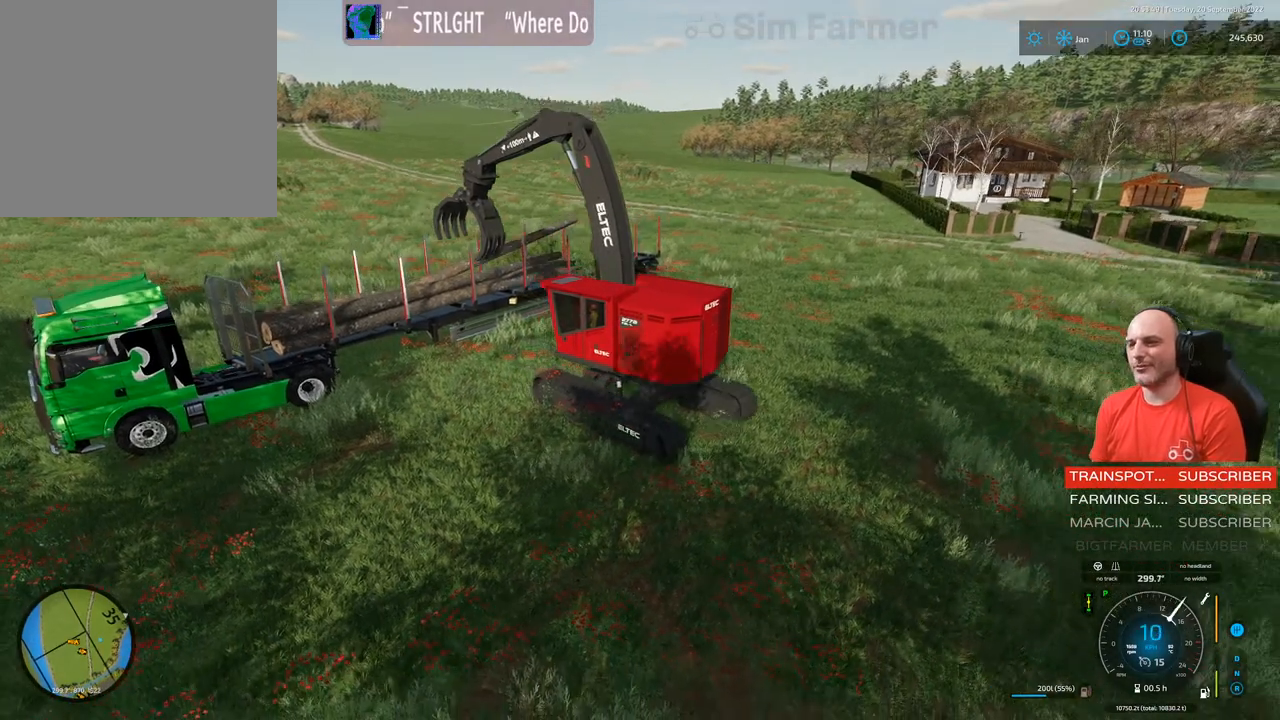
{"buttons": ["R2"], "left_stick": "left", "right_stick": "center", "events": [[250, "right_stick", "center"]]}
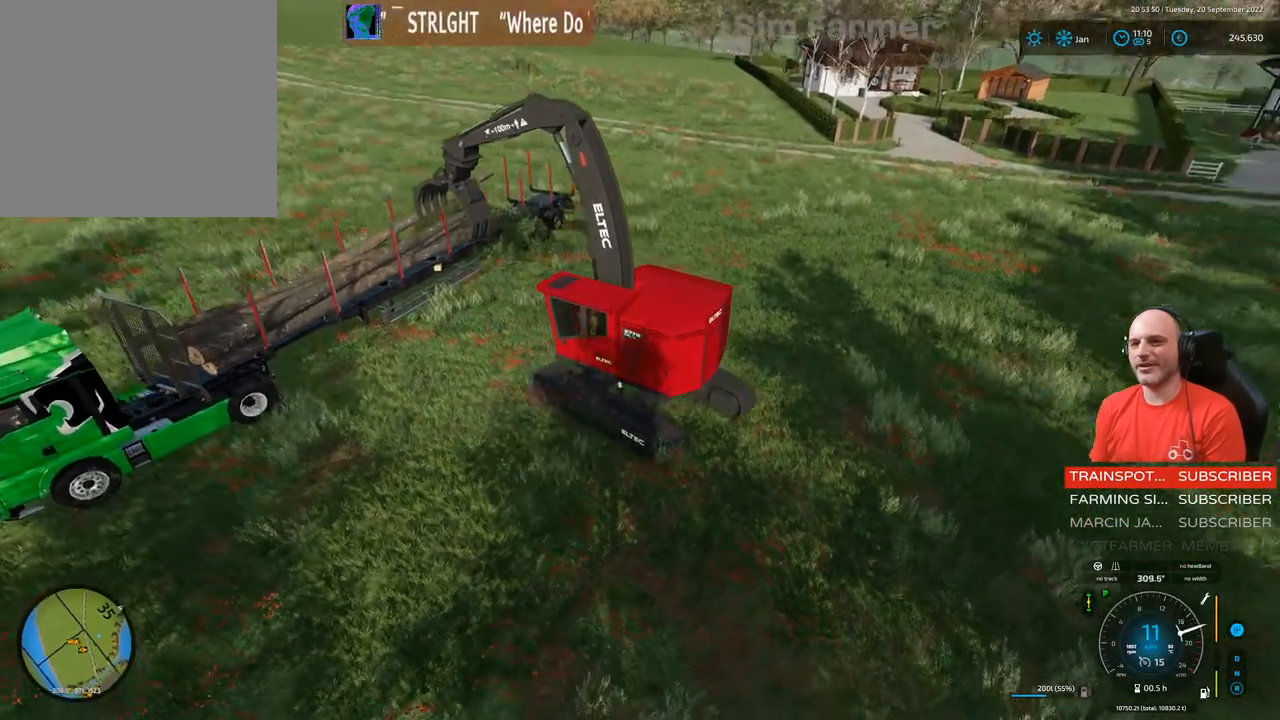
{"buttons": ["R2"], "left_stick": "left", "right_stick": "center", "events": [[67, "left_stick", "up-left"], [467, "left_stick", "left"]]}
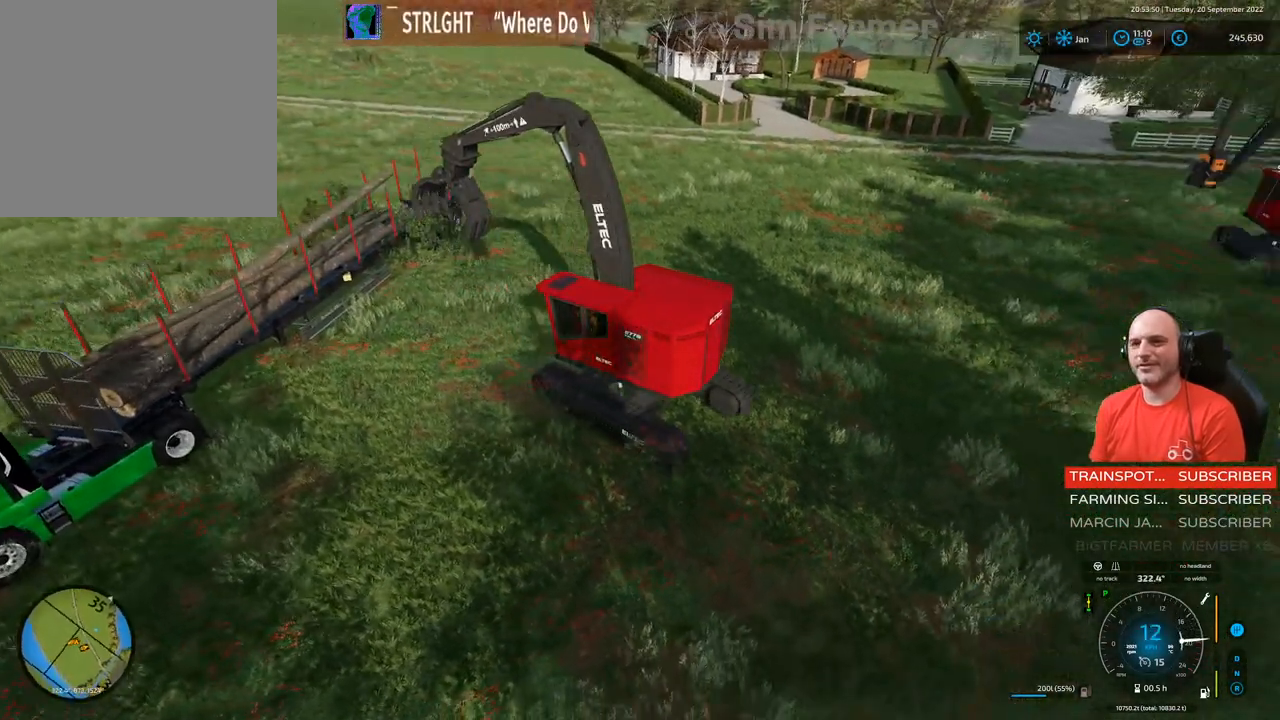
{"buttons": ["R2"], "left_stick": "left", "right_stick": "center", "events": []}
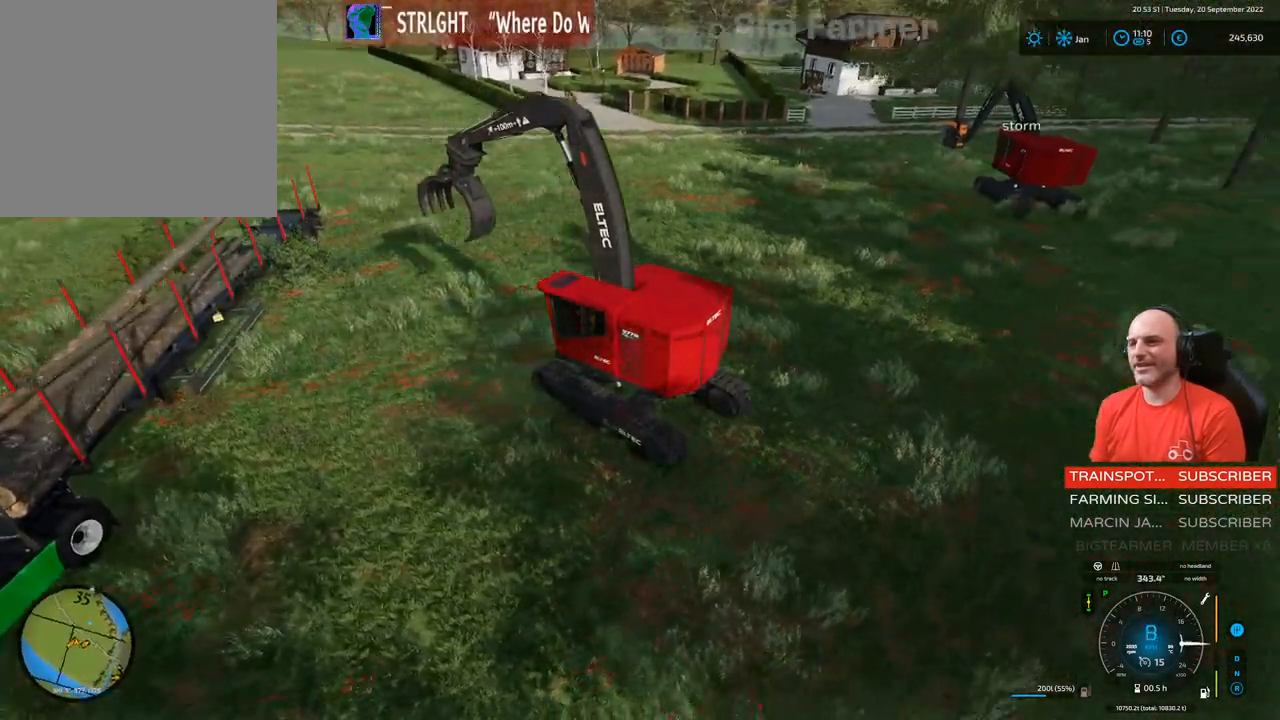
{"buttons": ["R2"], "left_stick": "up-right", "right_stick": "center", "events": [[283, "left_stick", "center"], [483, "left_stick", "up-right"]]}
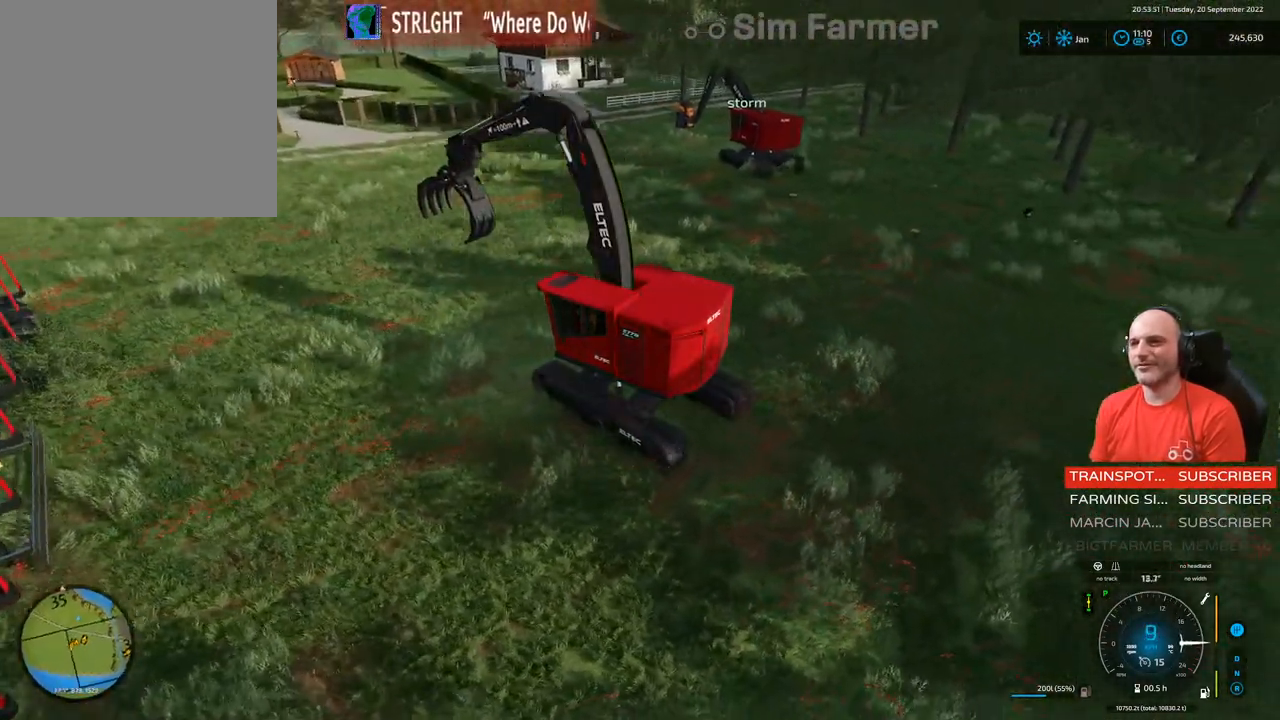
{"buttons": [], "left_stick": "up-right", "right_stick": "center", "events": [[167, "R2", "up"]]}
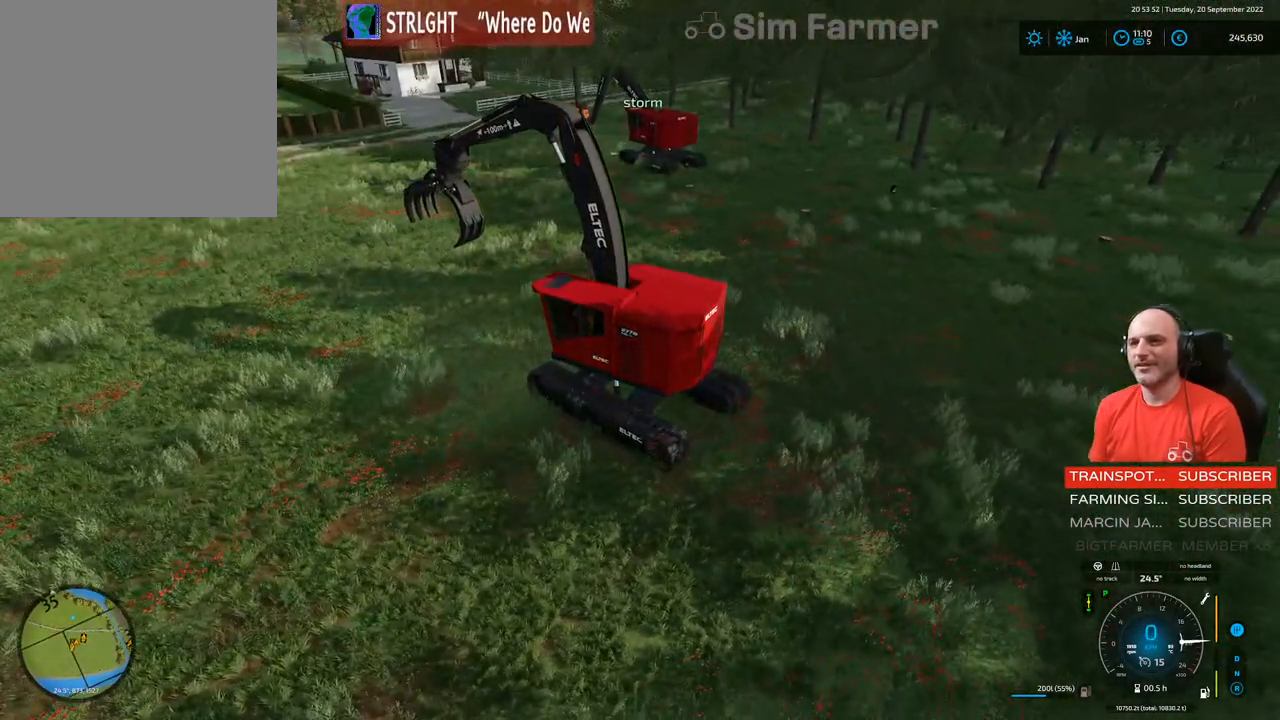
{"buttons": ["R2"], "left_stick": "up-right", "right_stick": "center", "events": [[17, "R2", "down"]]}
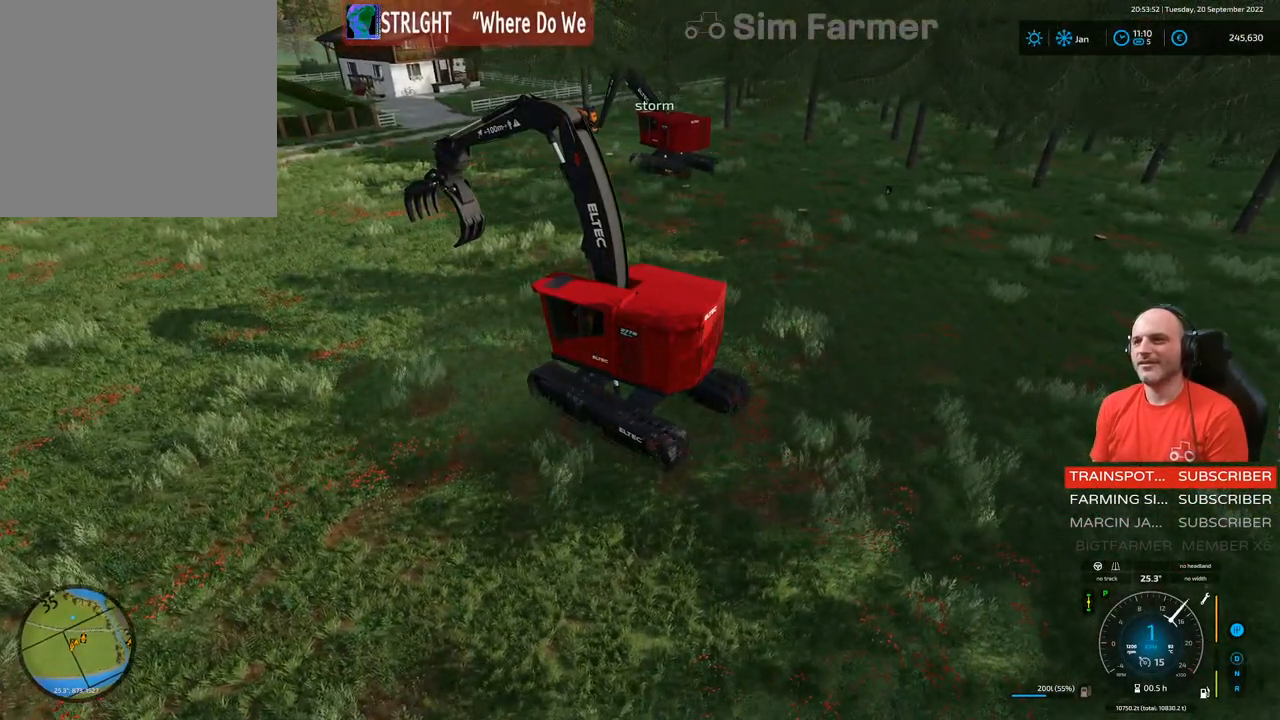
{"buttons": ["R2"], "left_stick": "up-right", "right_stick": "center", "events": []}
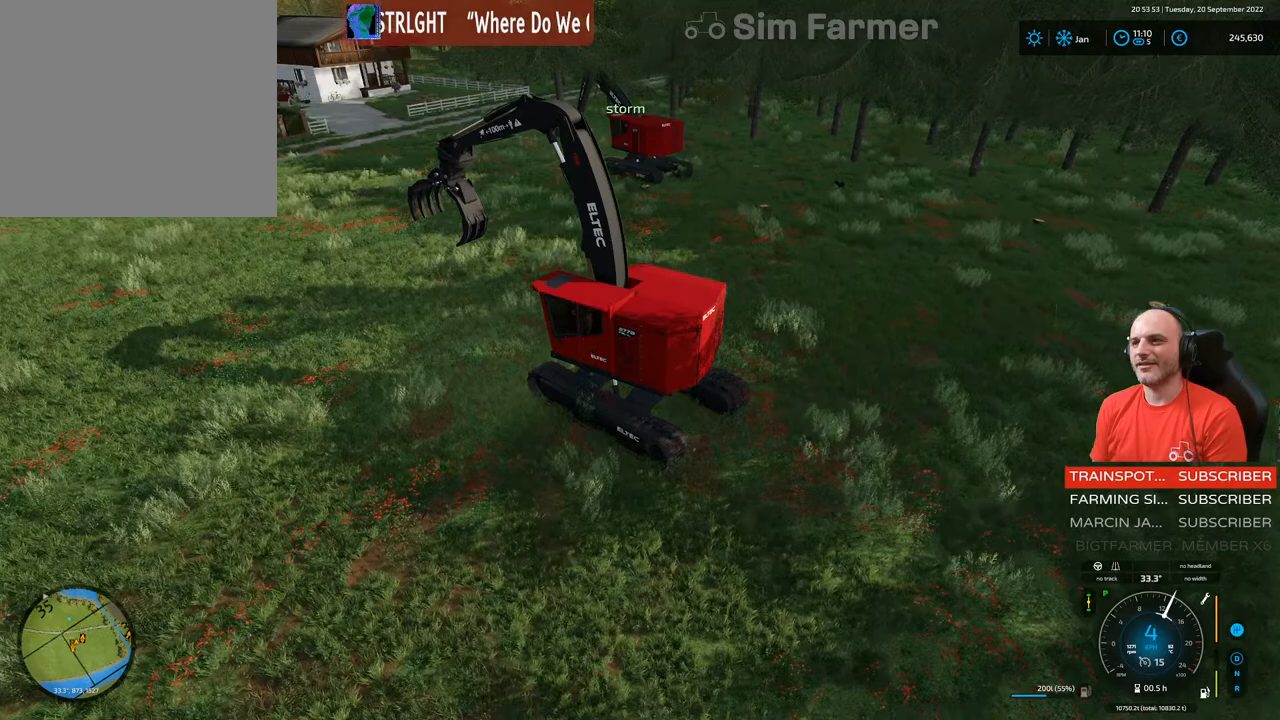
{"buttons": ["R2"], "left_stick": "up-right", "right_stick": "center", "events": []}
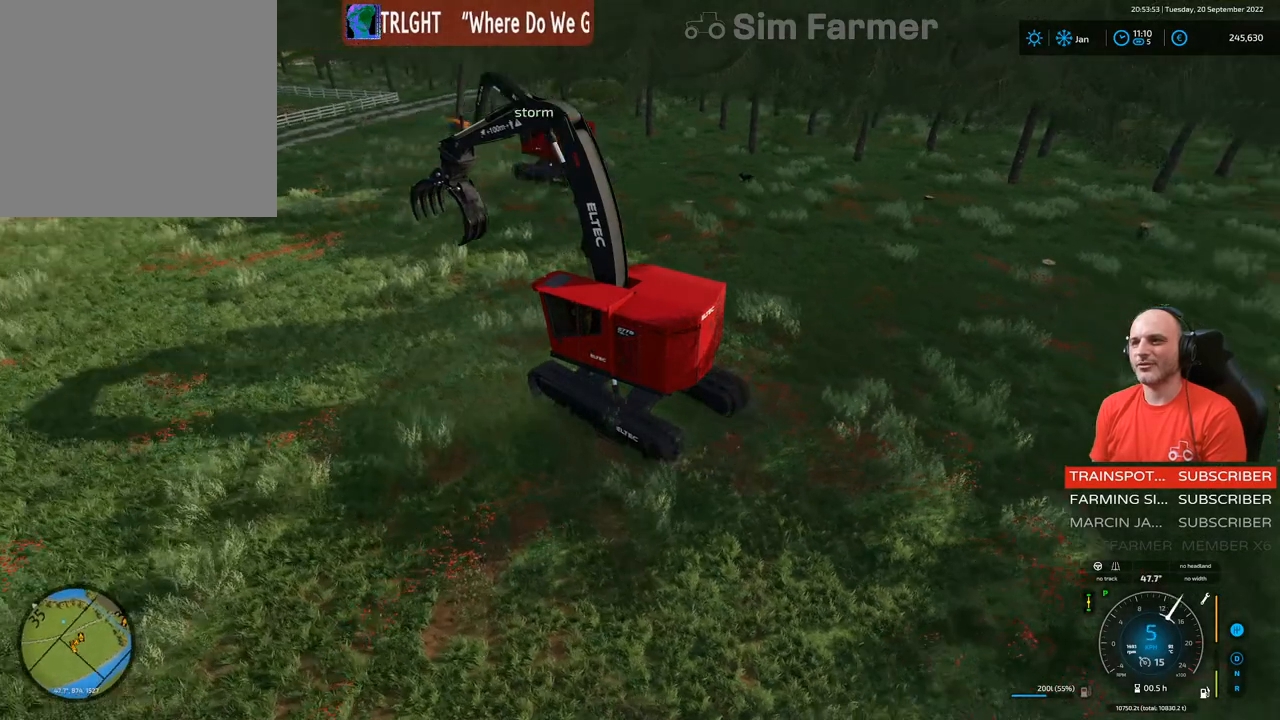
{"buttons": ["R2"], "left_stick": "up-right", "right_stick": "center", "events": []}
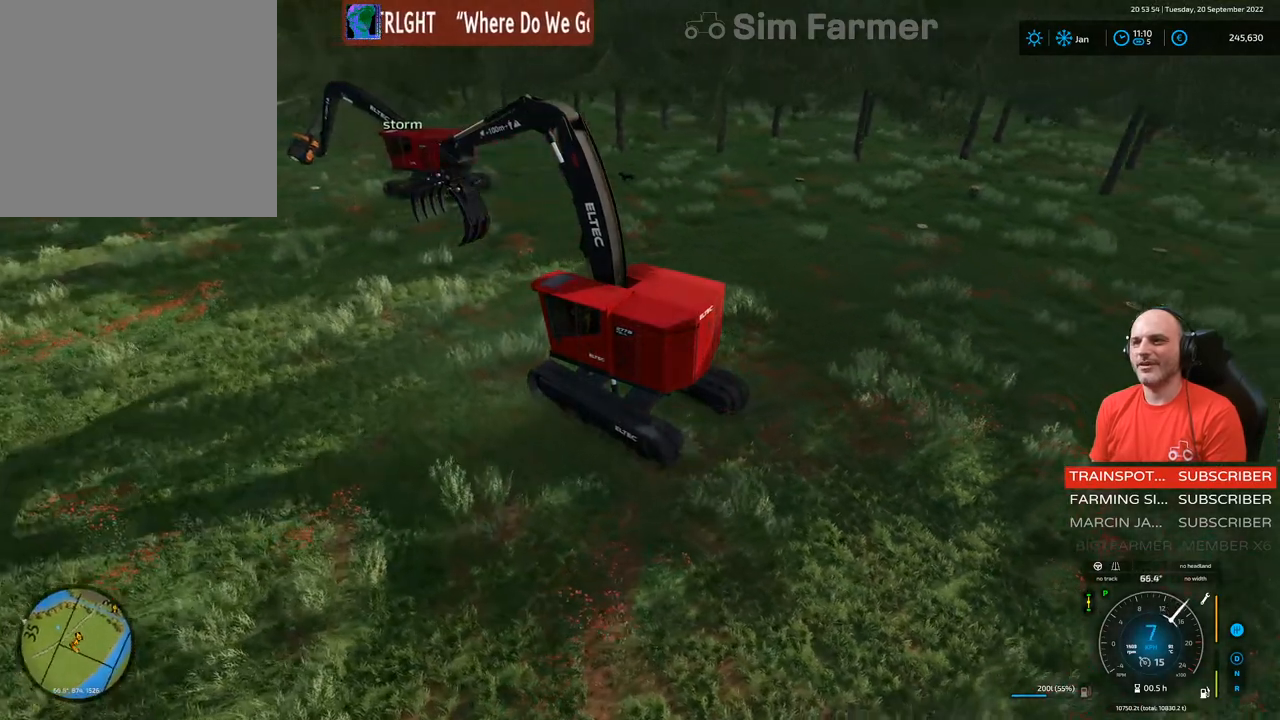
{"buttons": [], "left_stick": "up-right", "right_stick": "center", "events": [[200, "R2", "up"]]}
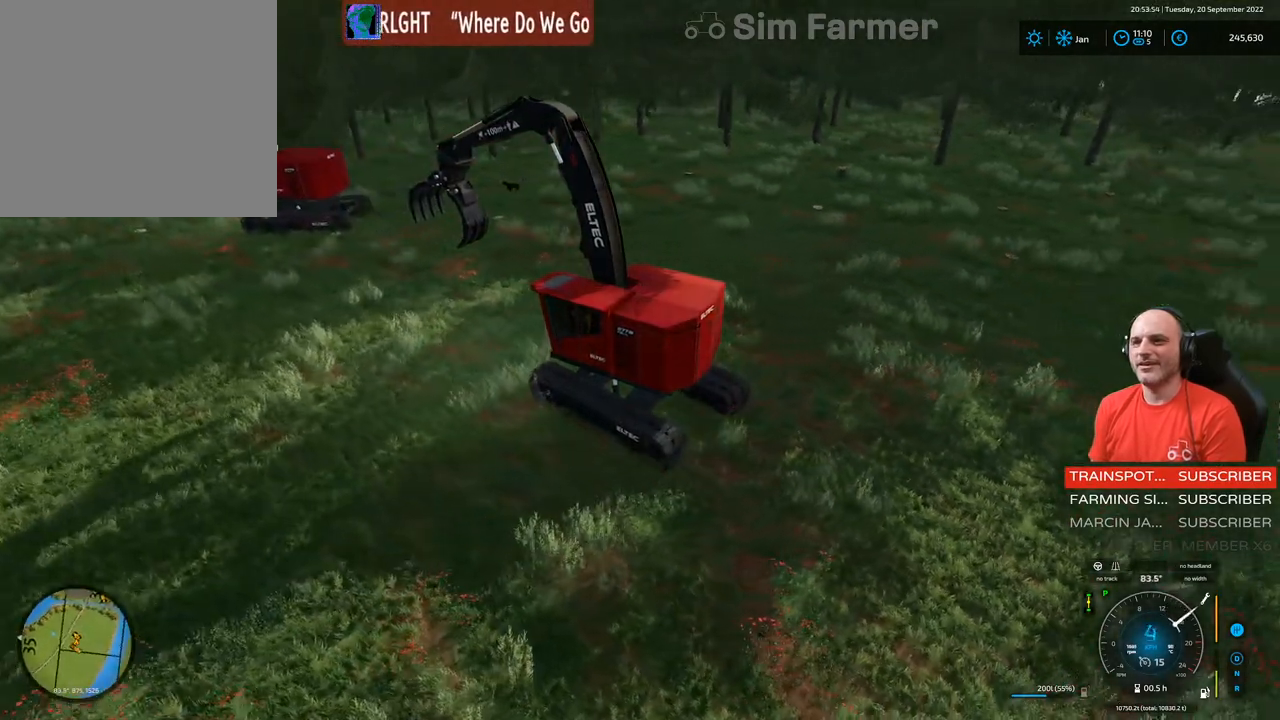
{"buttons": [], "left_stick": "center", "right_stick": "center", "events": [[217, "left_stick", "center"]]}
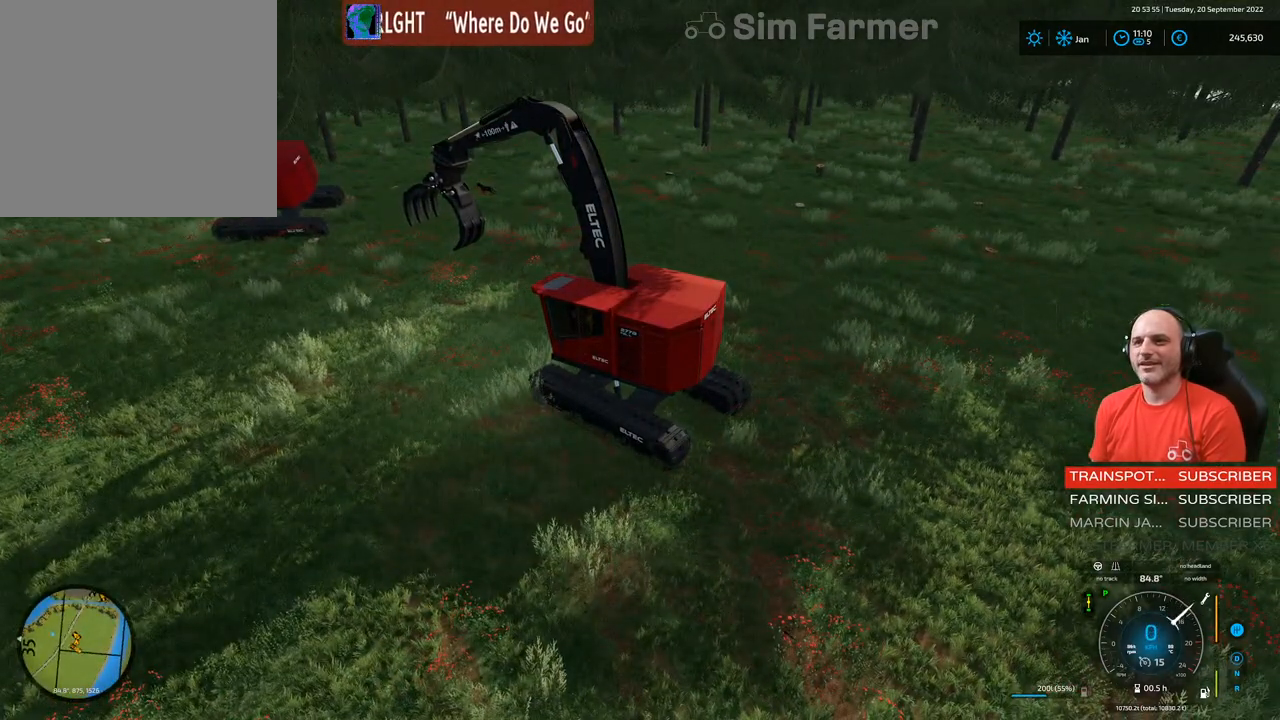
{"buttons": [], "left_stick": "center", "right_stick": "center", "events": []}
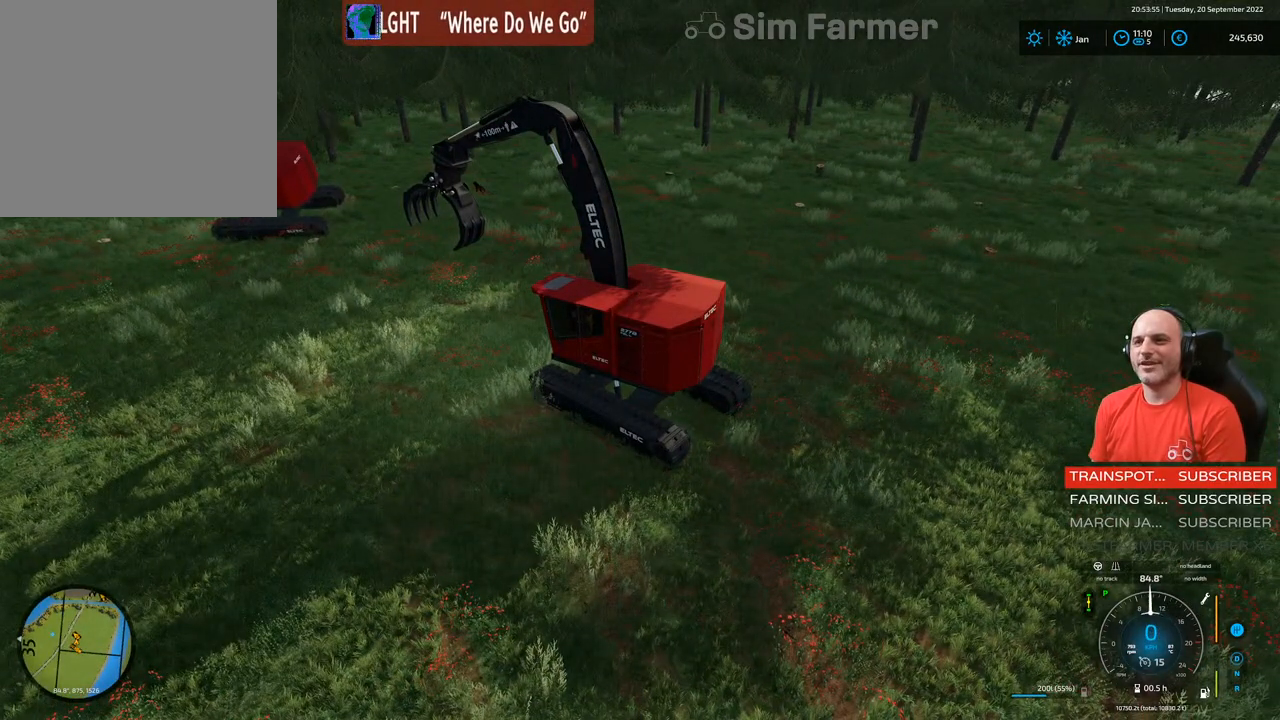
{"buttons": [], "left_stick": "center", "right_stick": "center", "events": [[33, "right_stick", "up-left"], [367, "right_stick", "center"]]}
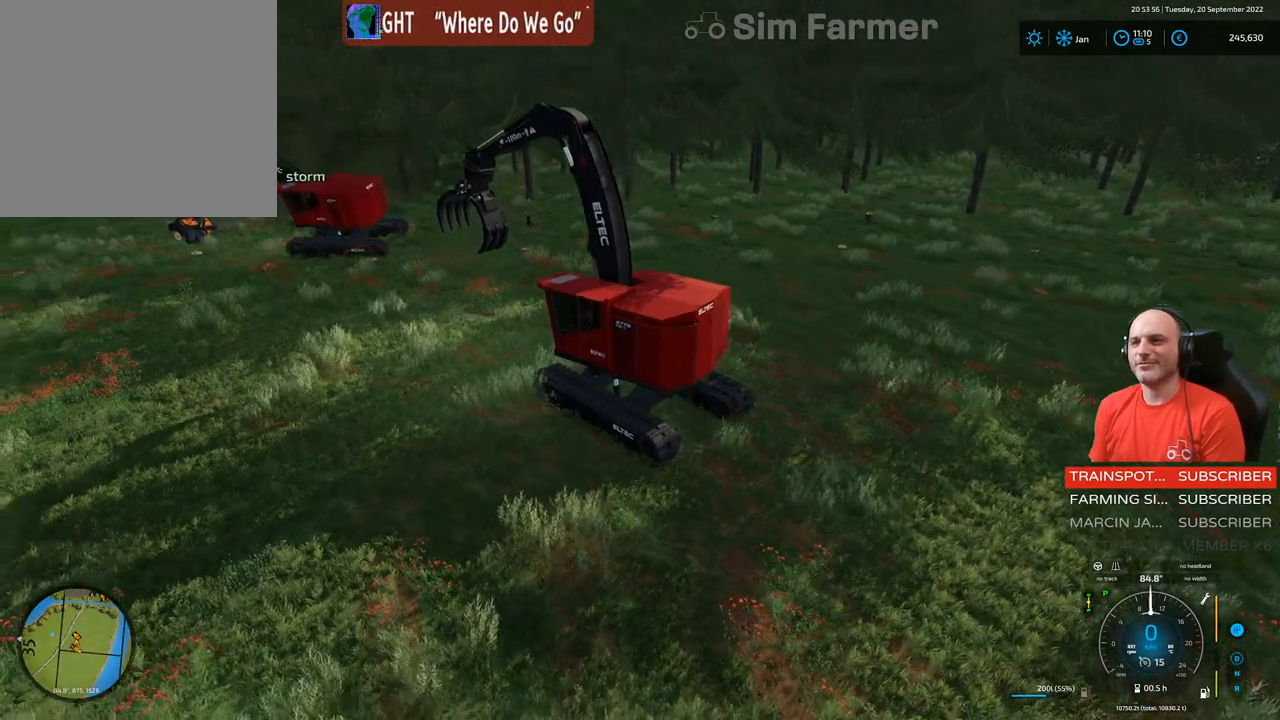
{"buttons": [], "left_stick": "center", "right_stick": "center", "events": []}
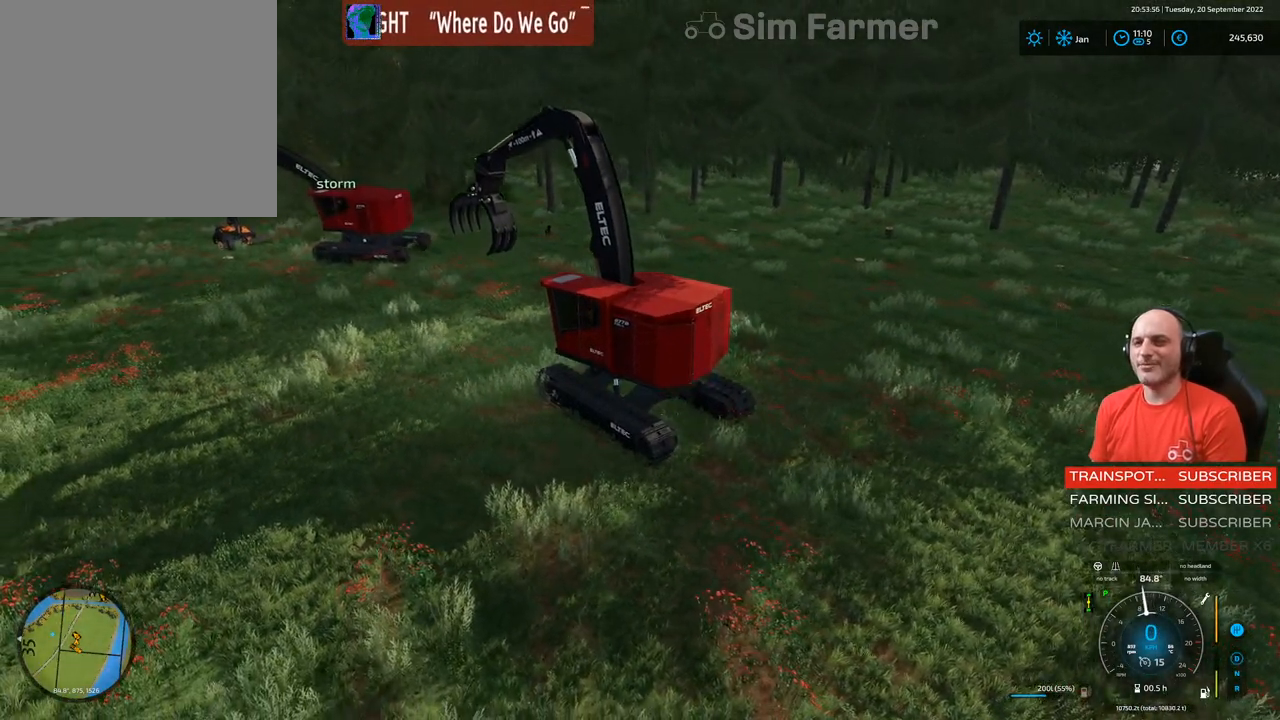
{"buttons": [], "left_stick": "center", "right_stick": "center", "events": []}
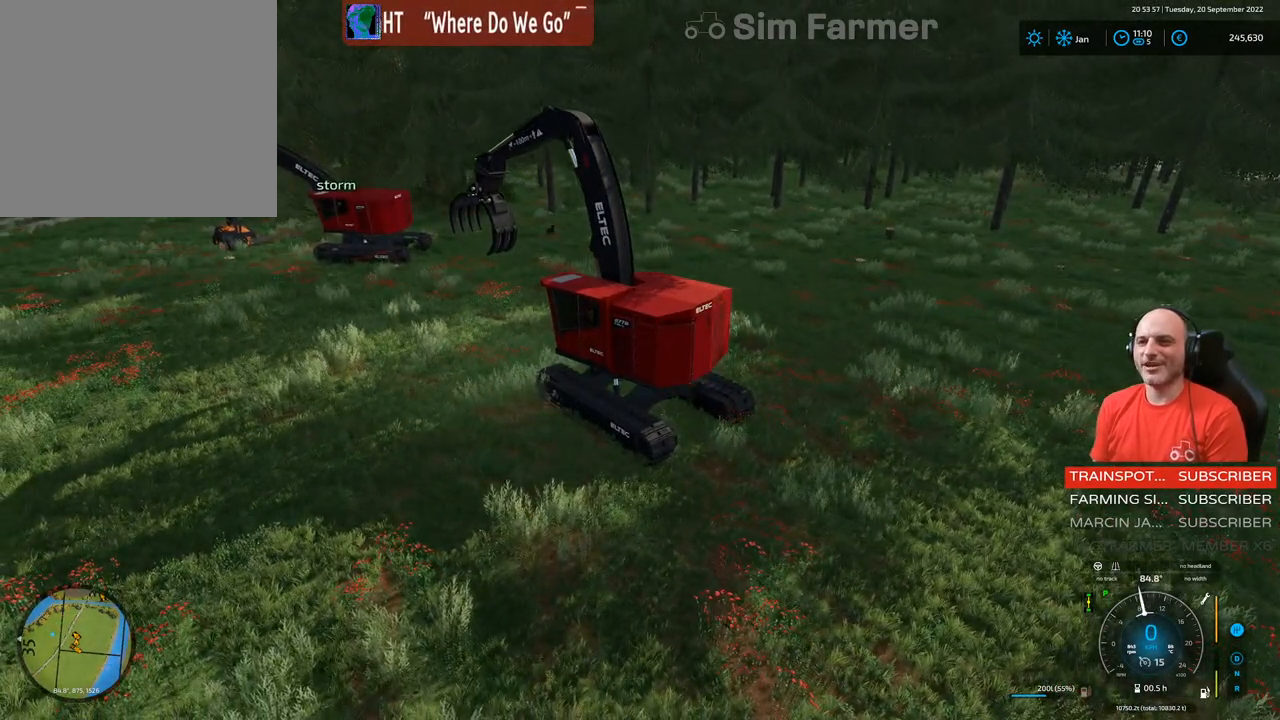
{"buttons": [], "left_stick": "center", "right_stick": "center", "events": [[33, "right_stick", "left"], [450, "right_stick", "center"]]}
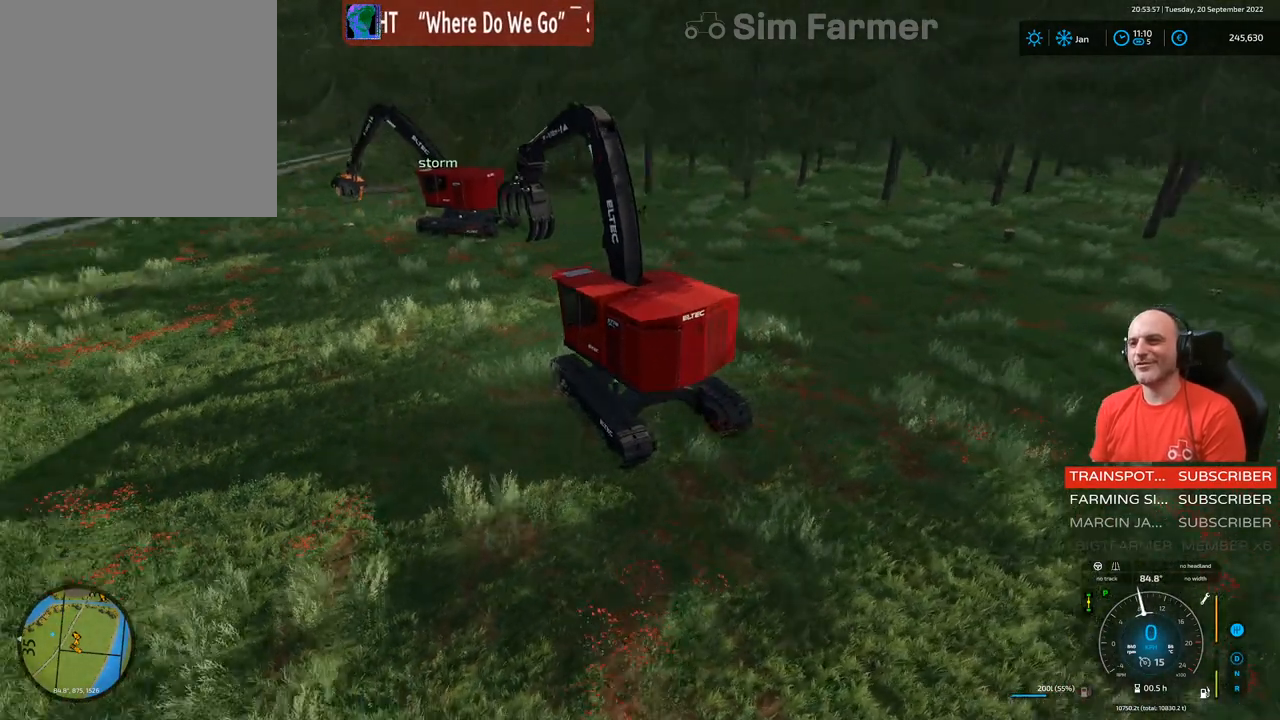
{"buttons": ["R2"], "left_stick": "center", "right_stick": "center", "events": [[317, "R2", "down"]]}
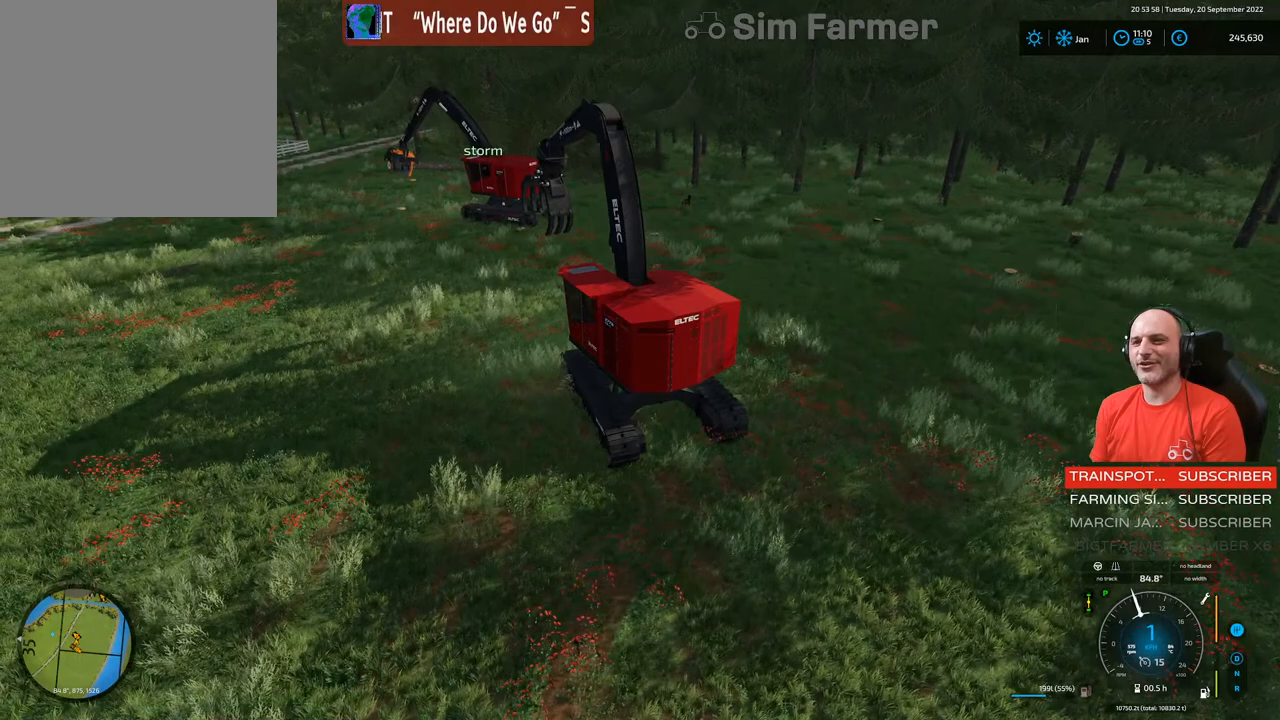
{"buttons": ["R2"], "left_stick": "center", "right_stick": "center", "events": []}
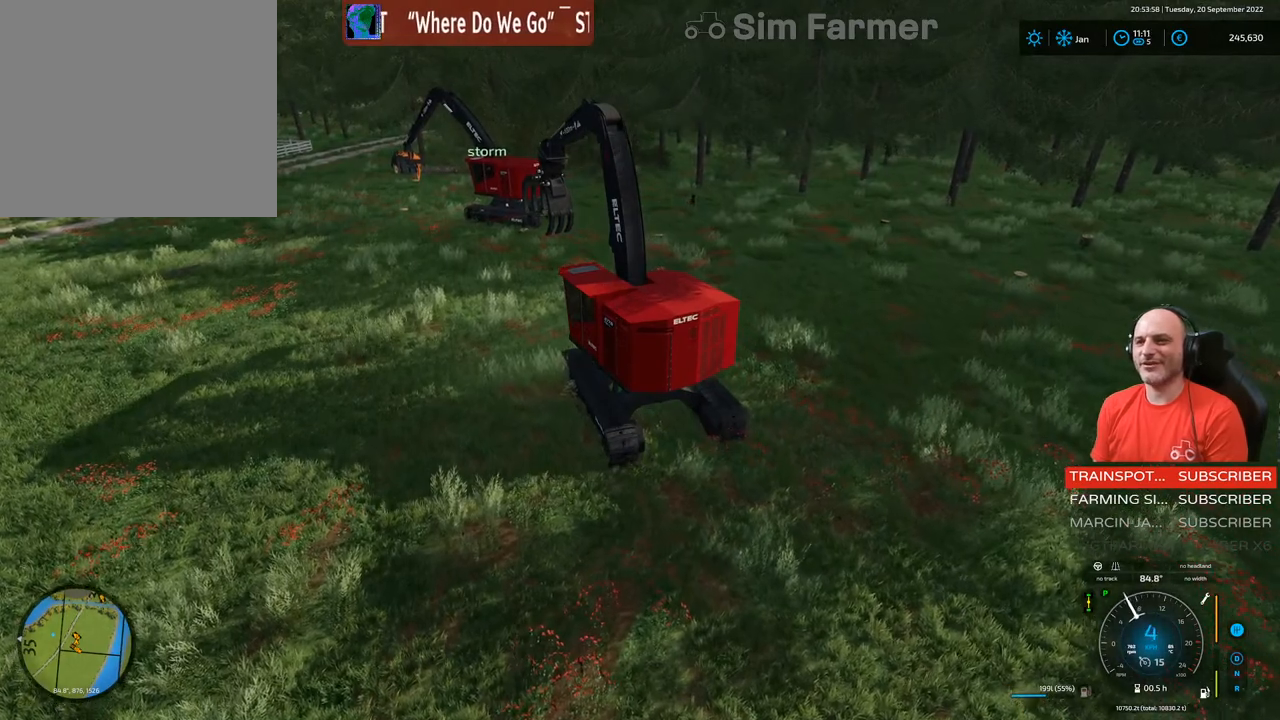
{"buttons": ["R2"], "left_stick": "left", "right_stick": "center", "events": [[233, "left_stick", "left"]]}
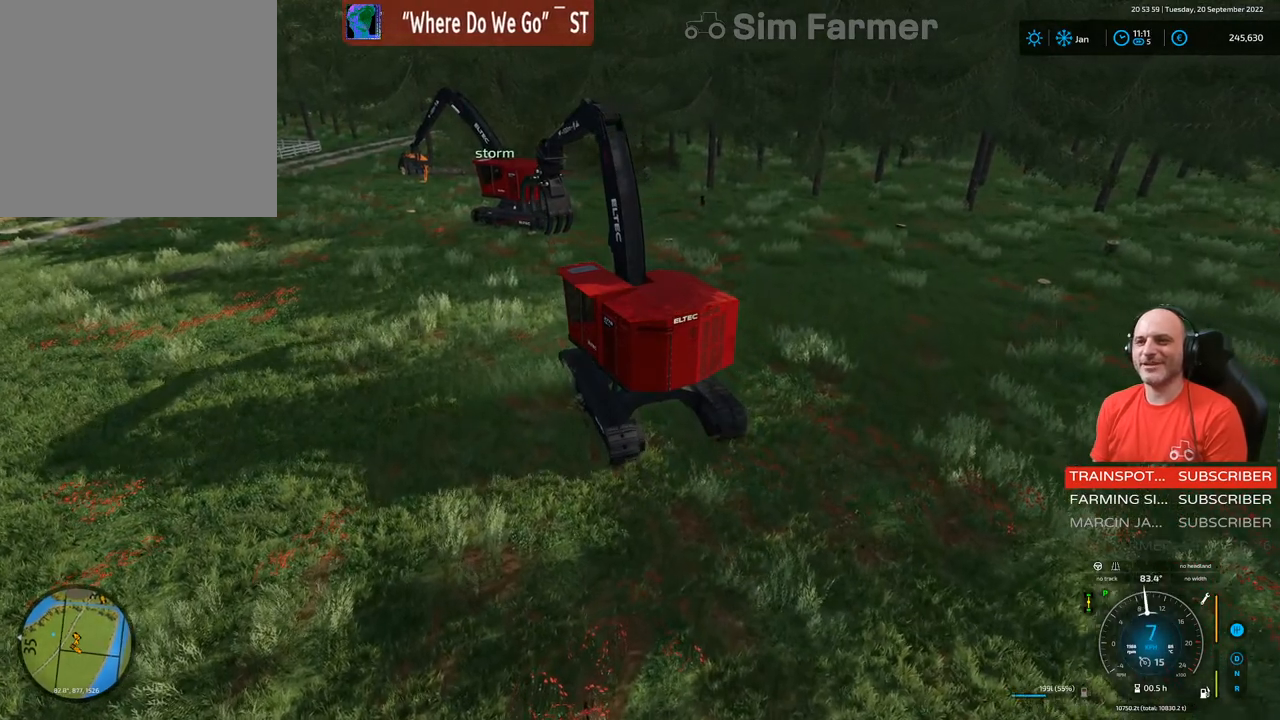
{"buttons": ["L1", "R2"], "left_stick": "up-left", "right_stick": "right", "events": [[117, "left_stick", "center"], [167, "left_stick", "up-left"], [233, "left_stick", "up"], [250, "L1", "down"], [250, "right_stick", "right"], [417, "left_stick", "up-left"]]}
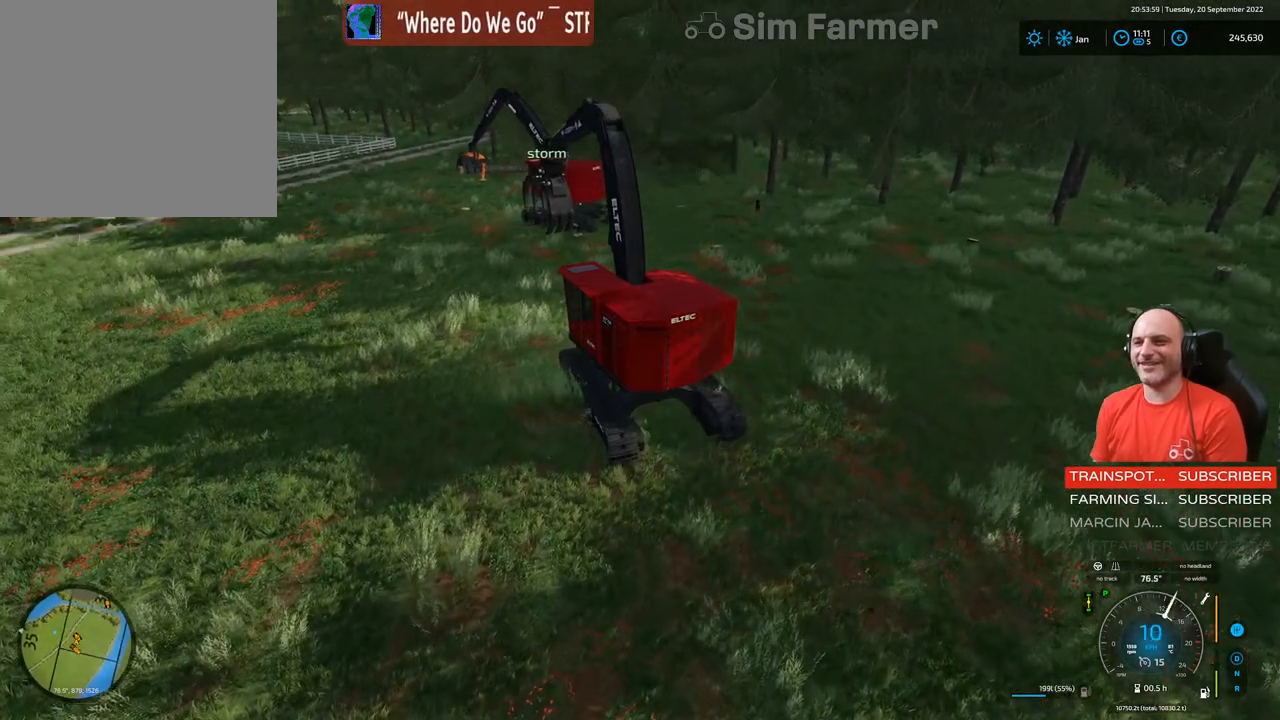
{"buttons": [], "left_stick": "center", "right_stick": "center", "events": [[50, "right_stick", "center"], [217, "R2", "up"], [250, "L1", "up"], [317, "left_stick", "center"]]}
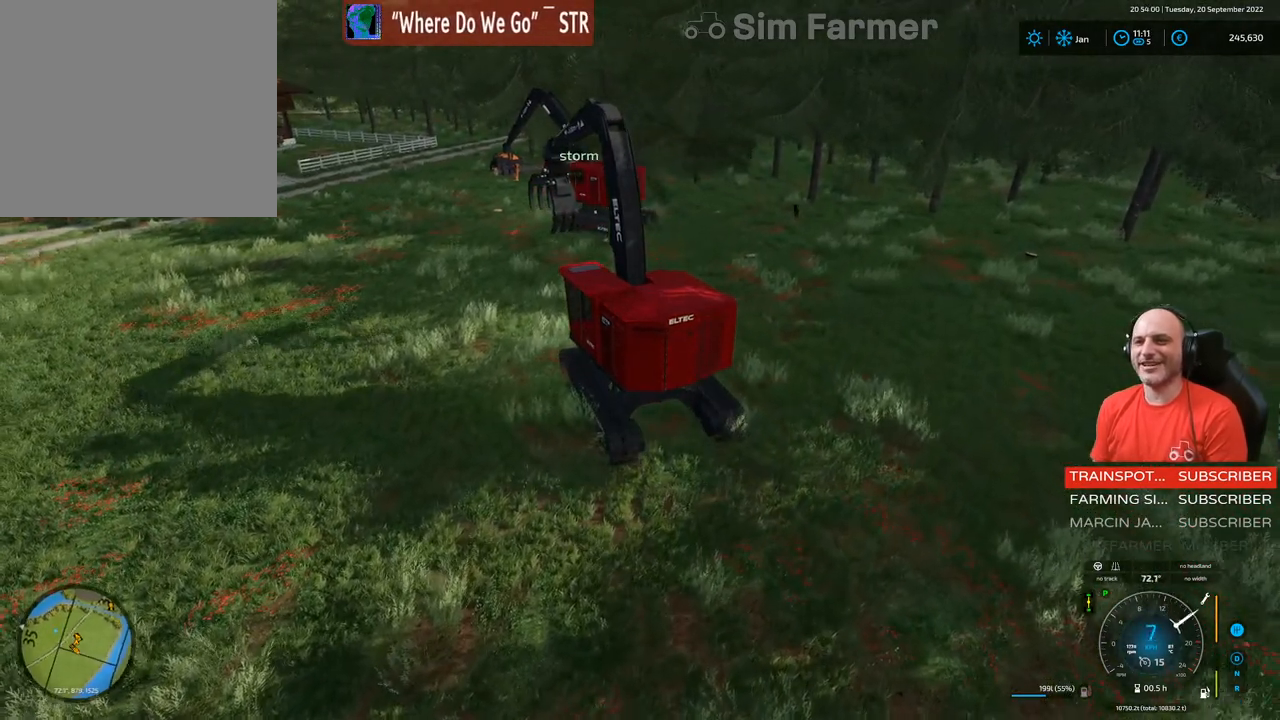
{"buttons": [], "left_stick": "center", "right_stick": "center", "events": []}
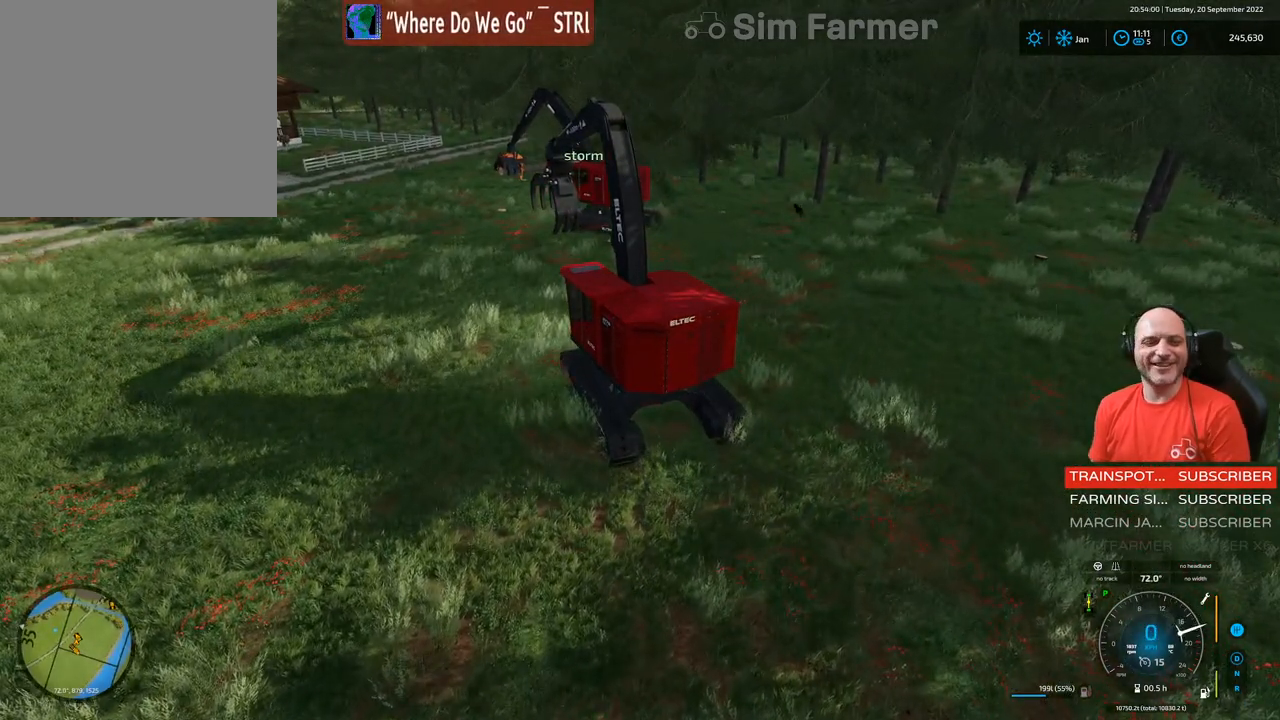
{"buttons": [], "left_stick": "center", "right_stick": "center", "events": [[133, "left_stick", "up-left"], [217, "left_stick", "center"]]}